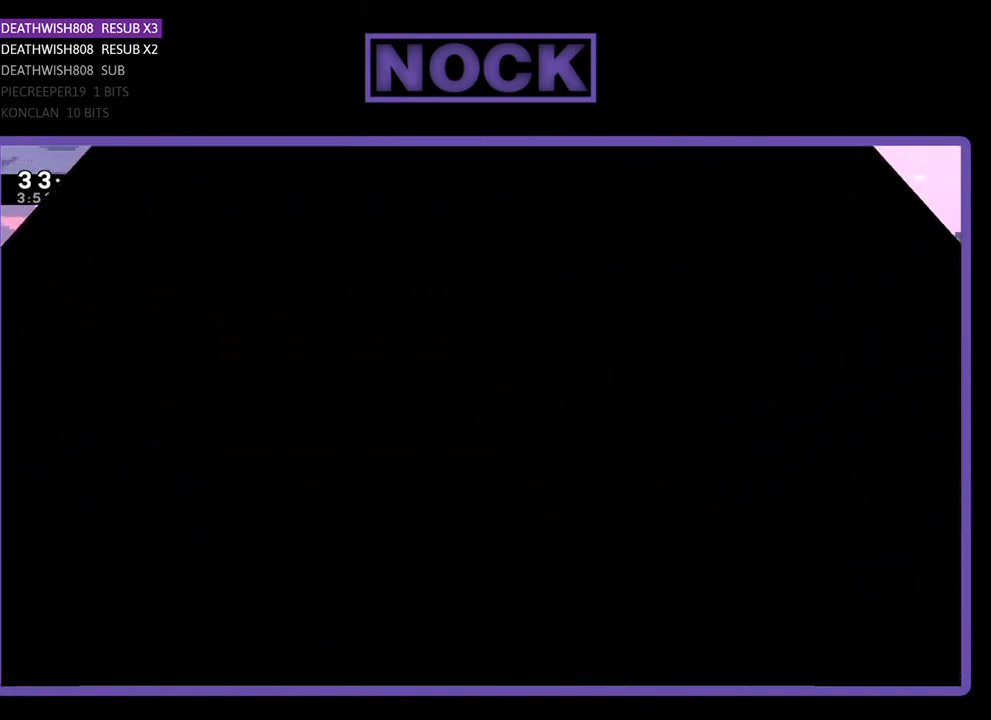
Gameplay with a controller (PlayStation layout); each line is a JSON object with the inputs held at the frame after it. "events" lists button and stick changes between this image and that frame as [ms after this image, input, new state], when the widget could be followed in between. Not read: left_stick right_stick.
{"buttons": ["R2"], "events": [[400, "R2", "down"]]}
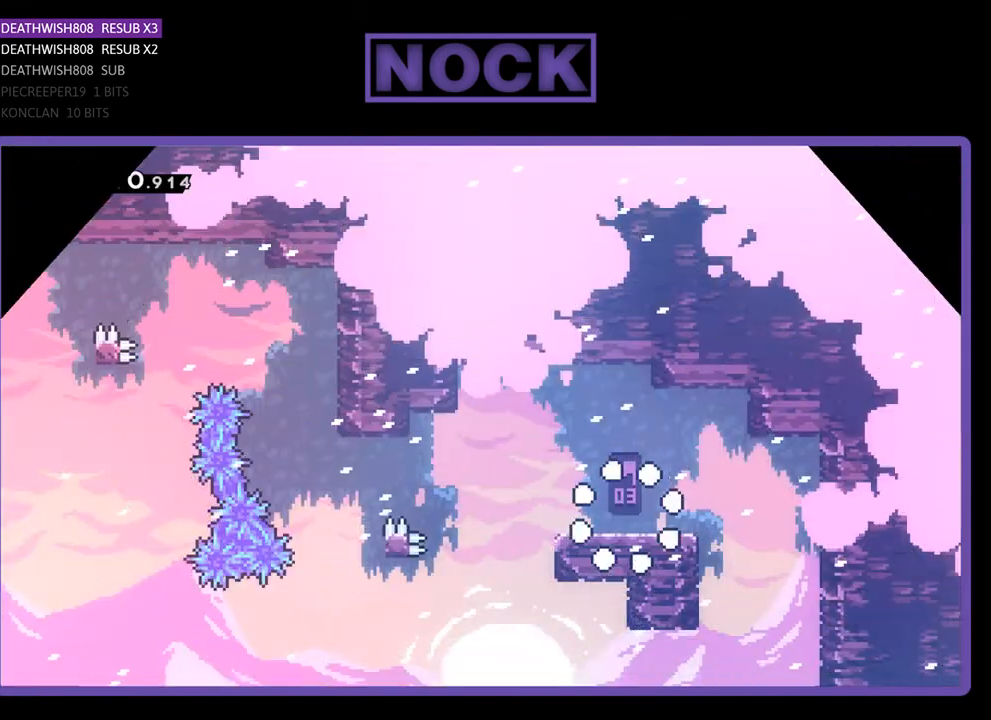
{"buttons": ["R2", "DPAD_LEFT"], "events": [[33, "DPAD_LEFT", "down"], [100, "CROSS", "down"], [300, "CROSS", "up"]]}
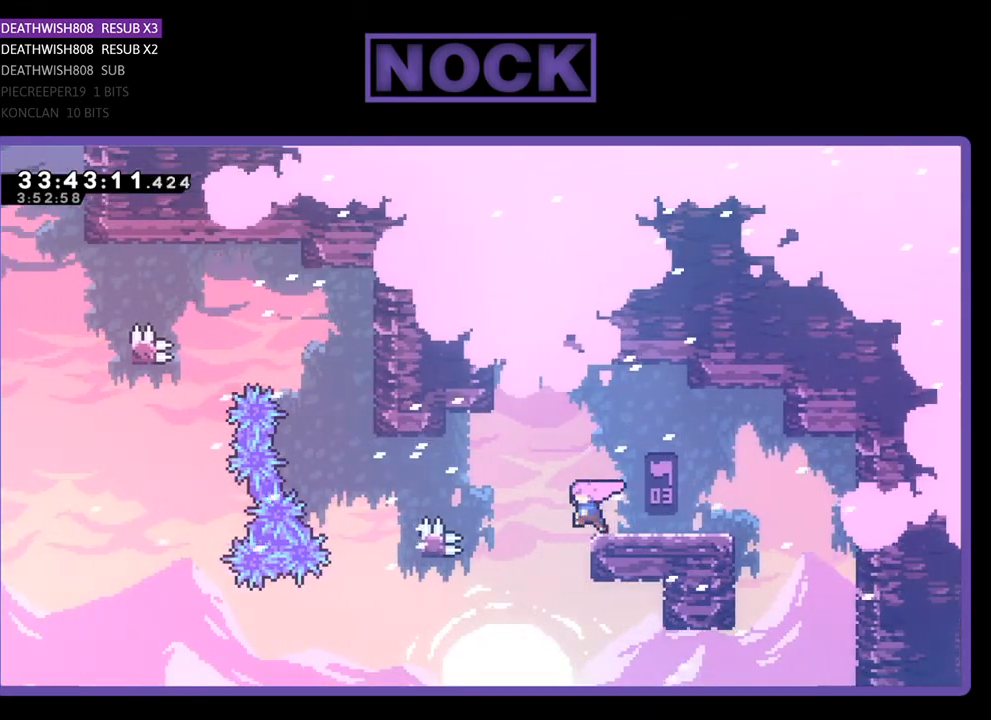
{"buttons": ["CIRCLE", "R2", "DPAD_UP", "DPAD_LEFT"], "events": [[367, "DPAD_UP", "down"], [500, "CIRCLE", "down"]]}
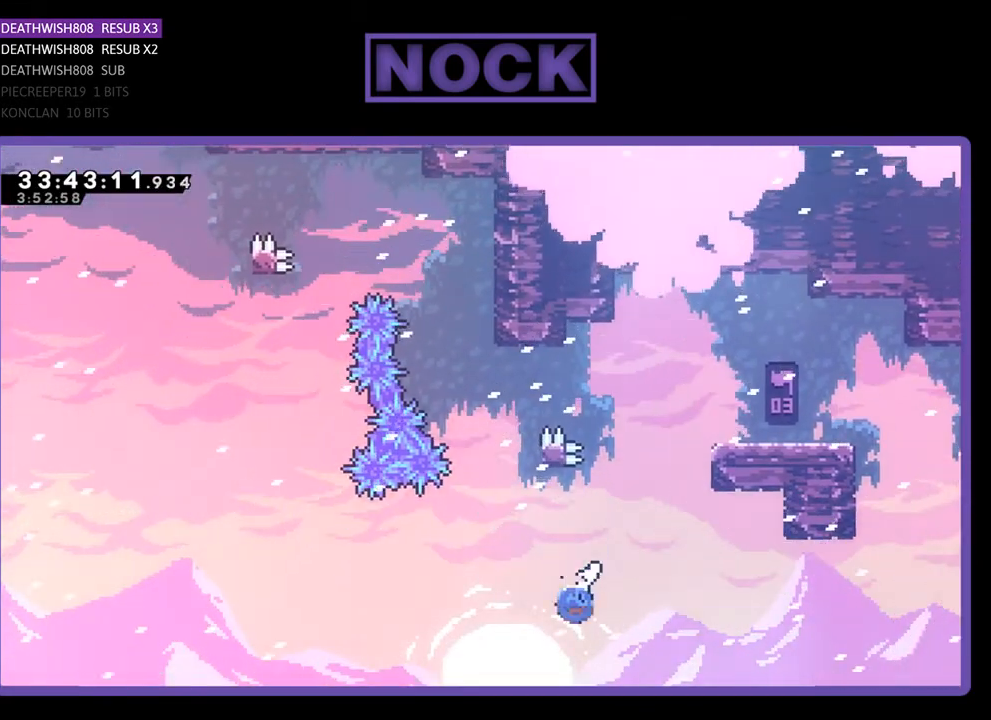
{"buttons": ["CROSS", "CIRCLE", "R2", "DPAD_UP", "DPAD_RIGHT"], "events": [[100, "DPAD_LEFT", "up"], [200, "CIRCLE", "up"], [233, "DPAD_RIGHT", "down"], [367, "CIRCLE", "down"], [367, "CROSS", "down"]]}
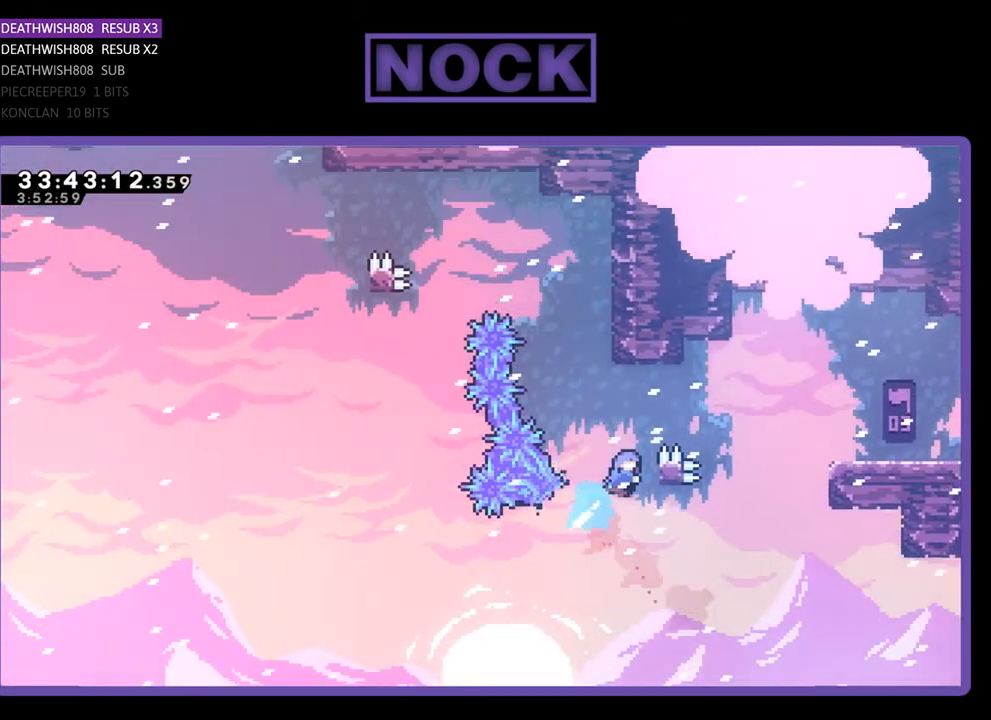
{"buttons": ["R2"], "events": [[133, "DPAD_RIGHT", "up"], [200, "DPAD_LEFT", "down"], [300, "CROSS", "up"], [300, "DPAD_LEFT", "up"], [333, "CIRCLE", "up"], [333, "DPAD_UP", "up"]]}
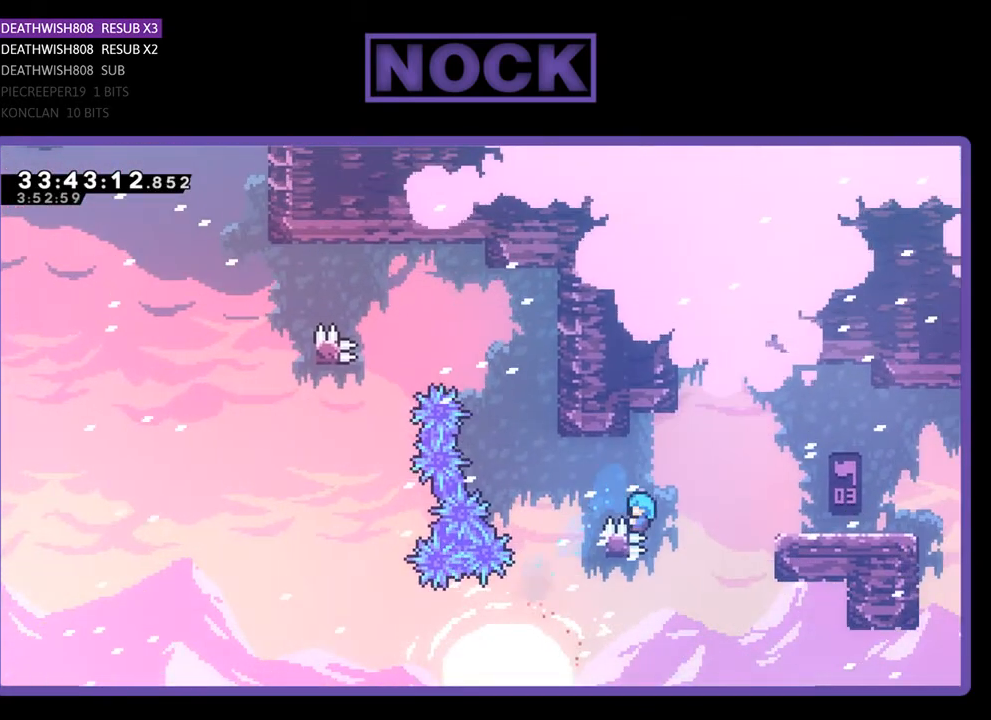
{"buttons": [], "events": [[267, "R2", "up"]]}
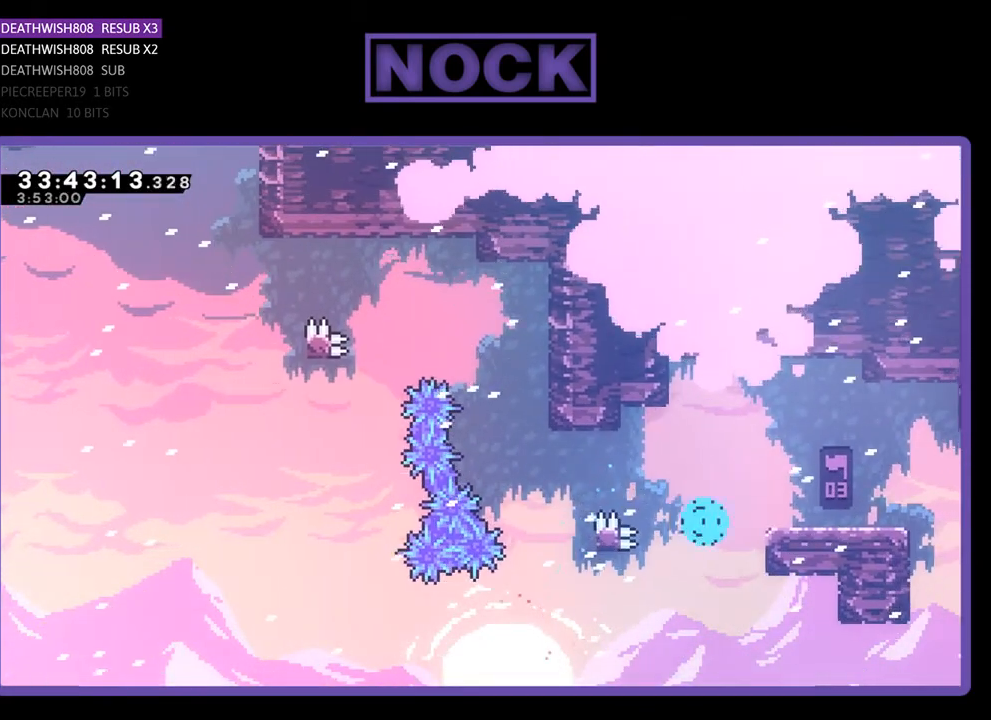
{"buttons": [], "events": []}
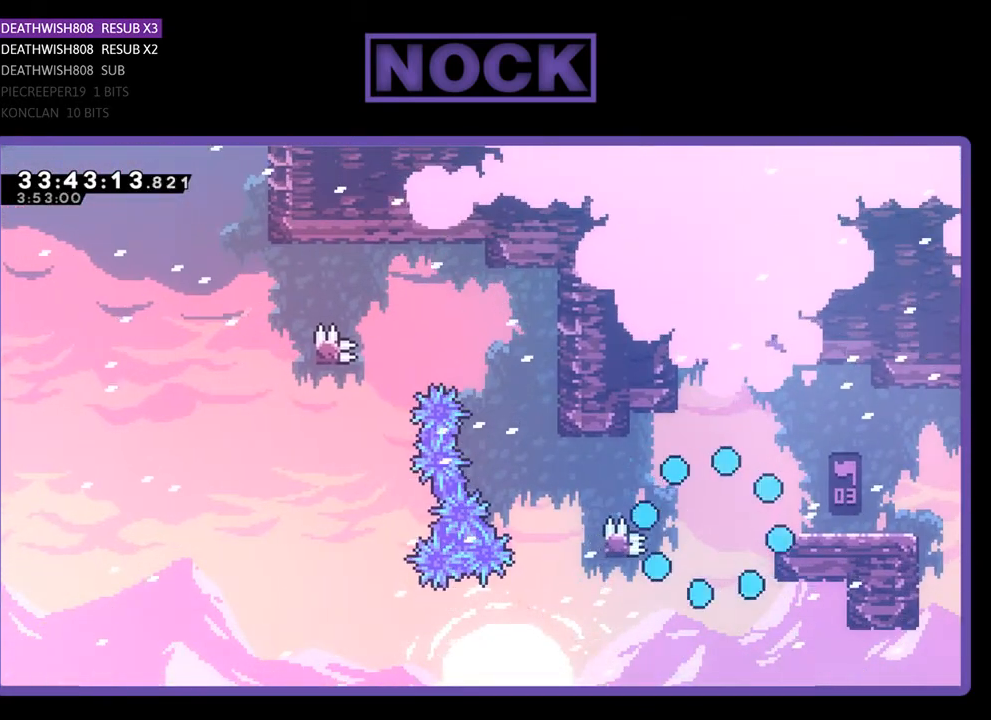
{"buttons": [], "events": []}
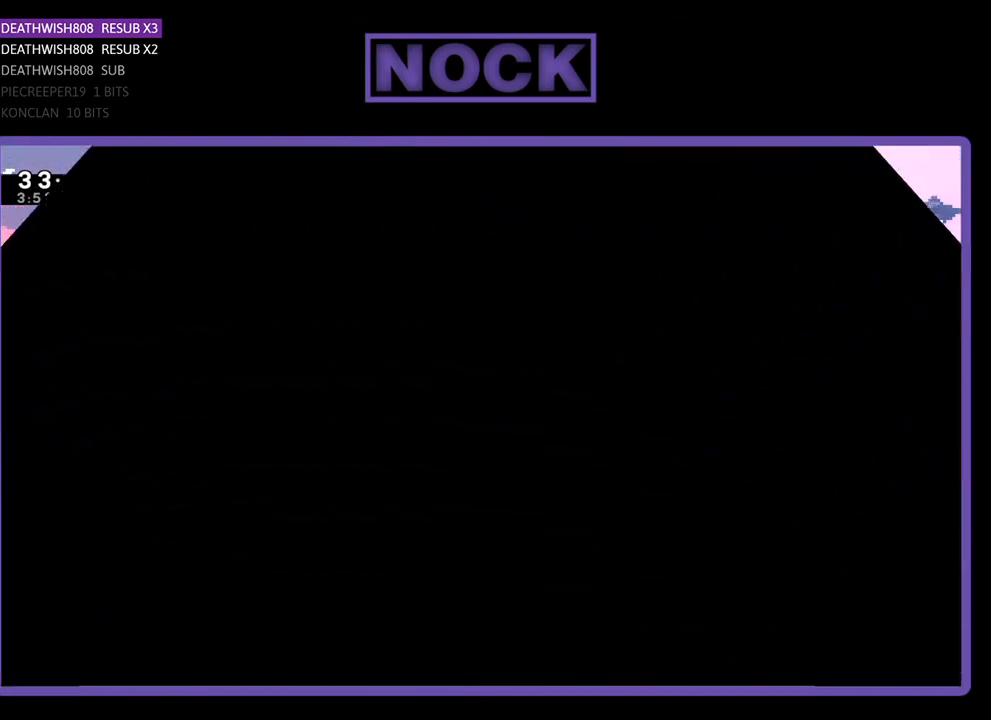
{"buttons": [], "events": []}
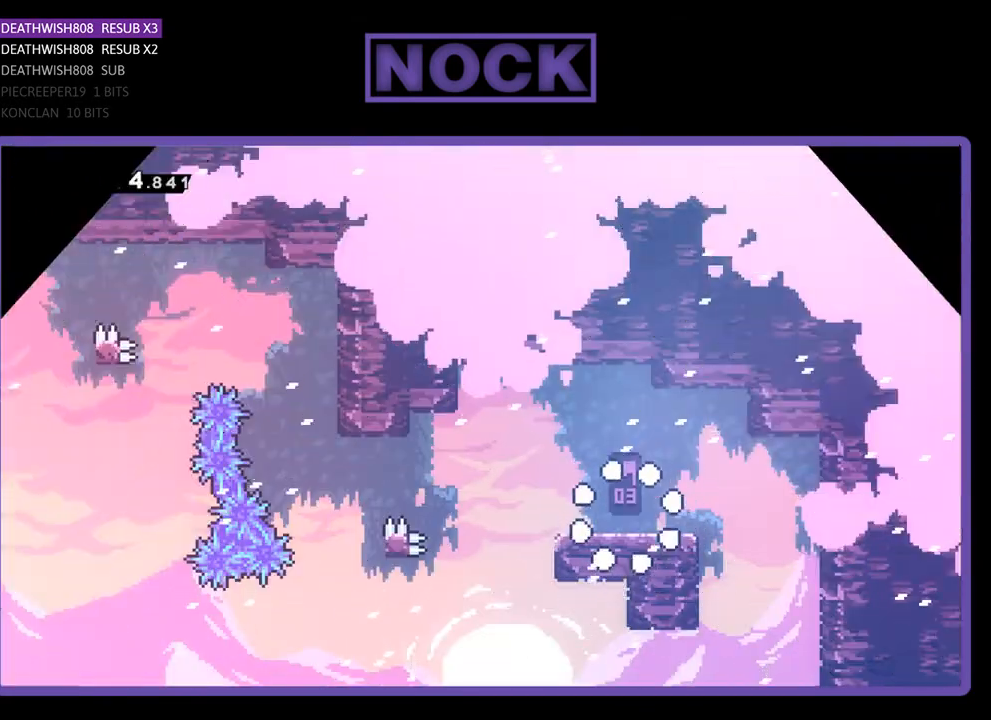
{"buttons": ["CROSS", "R2", "DPAD_LEFT"], "events": [[167, "R2", "down"], [233, "CROSS", "down"], [233, "DPAD_LEFT", "down"]]}
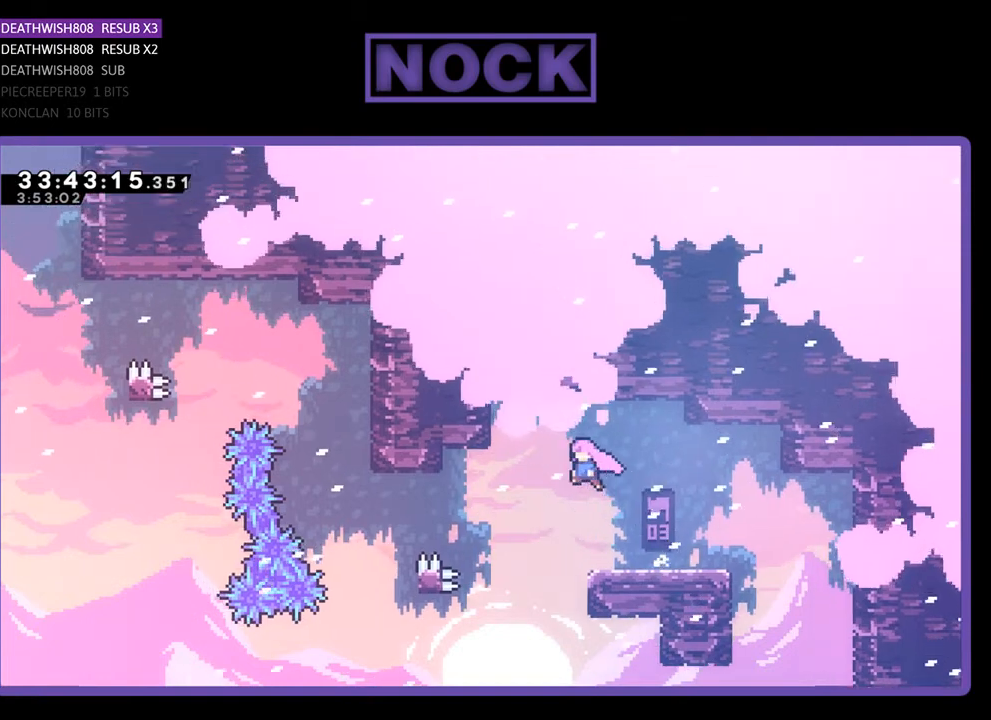
{"buttons": ["CIRCLE", "R2", "DPAD_UP", "DPAD_LEFT"], "events": [[200, "CROSS", "up"], [200, "DPAD_LEFT", "up"], [400, "DPAD_UP", "down"], [433, "CIRCLE", "down"], [433, "DPAD_LEFT", "down"]]}
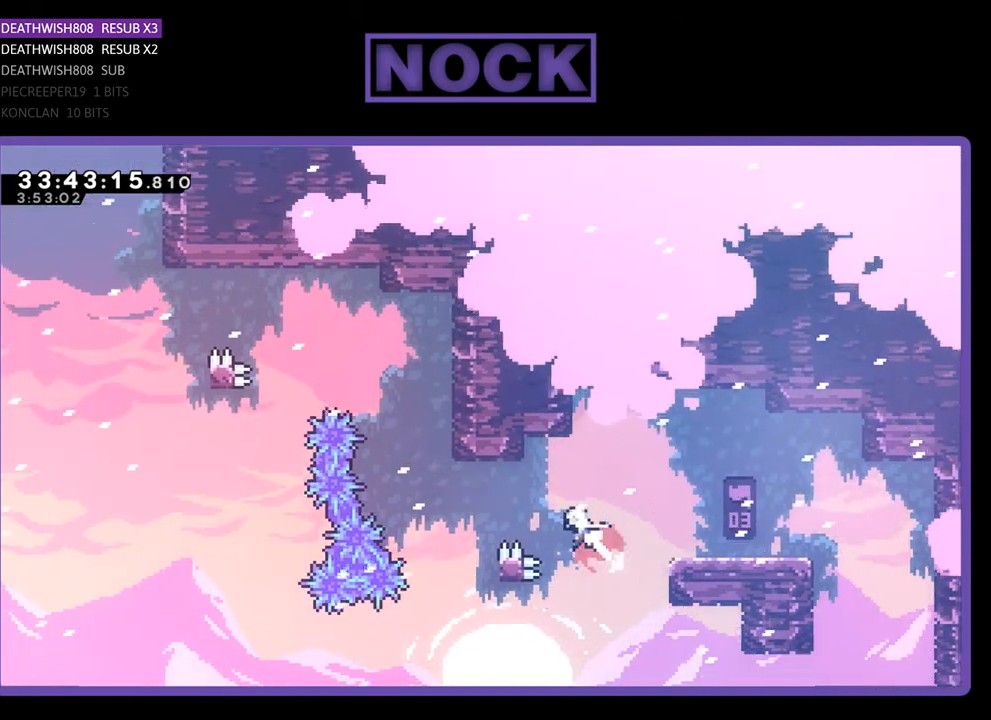
{"buttons": ["R2", "DPAD_RIGHT"], "events": [[133, "CIRCLE", "up"], [200, "DPAD_UP", "up"], [400, "DPAD_LEFT", "up"], [467, "DPAD_RIGHT", "down"]]}
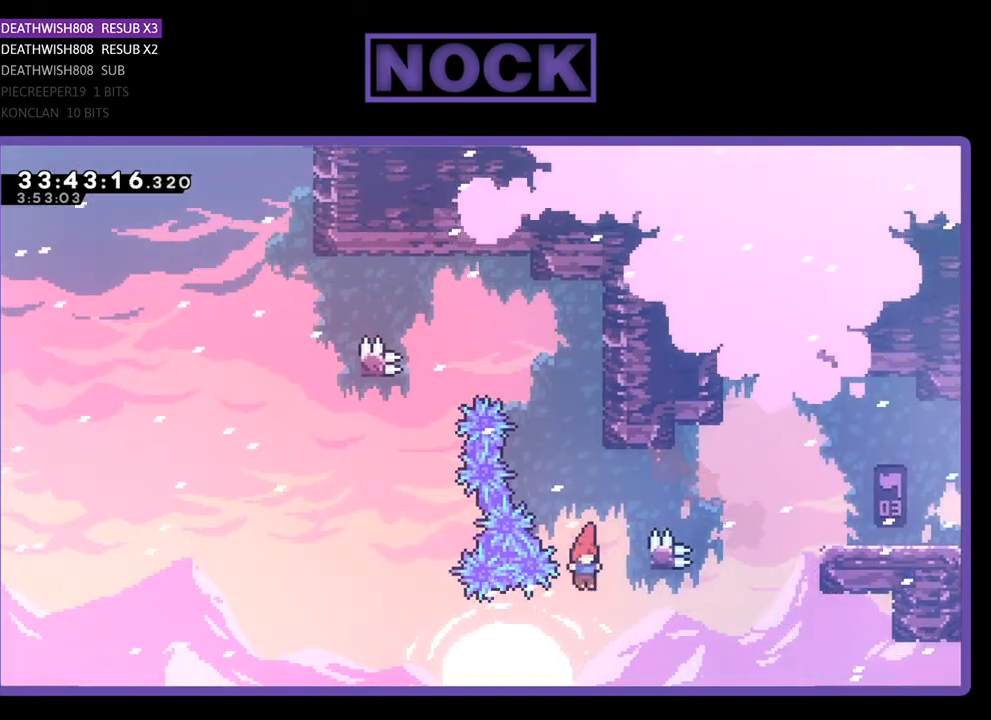
{"buttons": ["CIRCLE", "R2", "DPAD_UP", "DPAD_LEFT"], "events": [[67, "CIRCLE", "down"], [167, "DPAD_UP", "down"], [233, "DPAD_RIGHT", "up"], [467, "DPAD_LEFT", "down"]]}
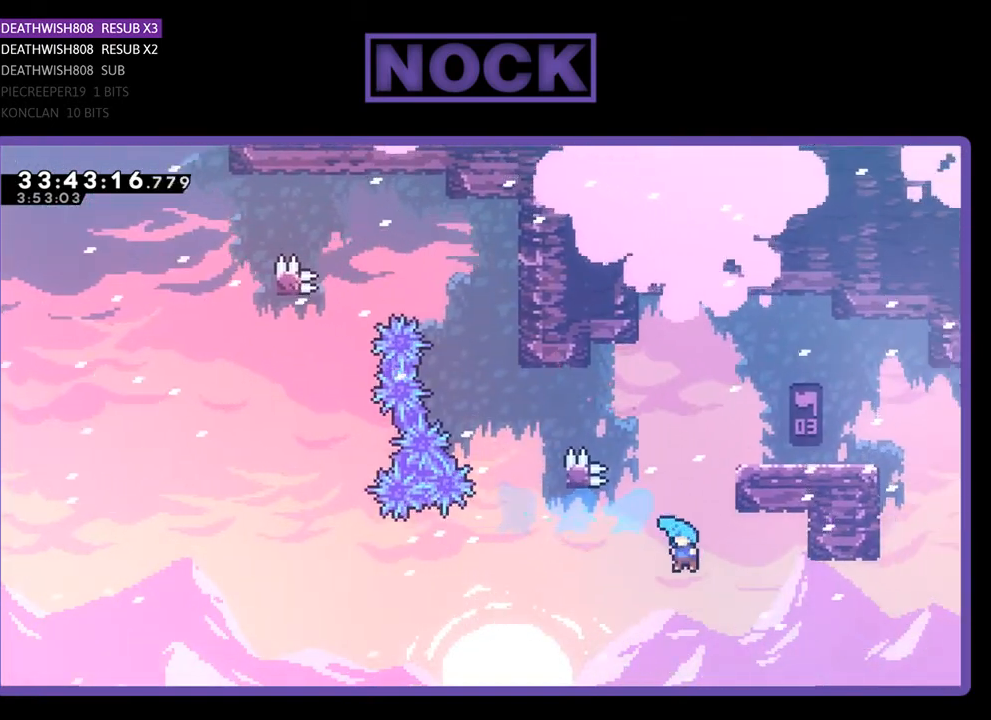
{"buttons": [], "events": [[100, "CIRCLE", "up"], [100, "DPAD_LEFT", "up"], [167, "DPAD_RIGHT", "down"], [167, "DPAD_UP", "up"], [333, "DPAD_RIGHT", "up"], [333, "R2", "up"]]}
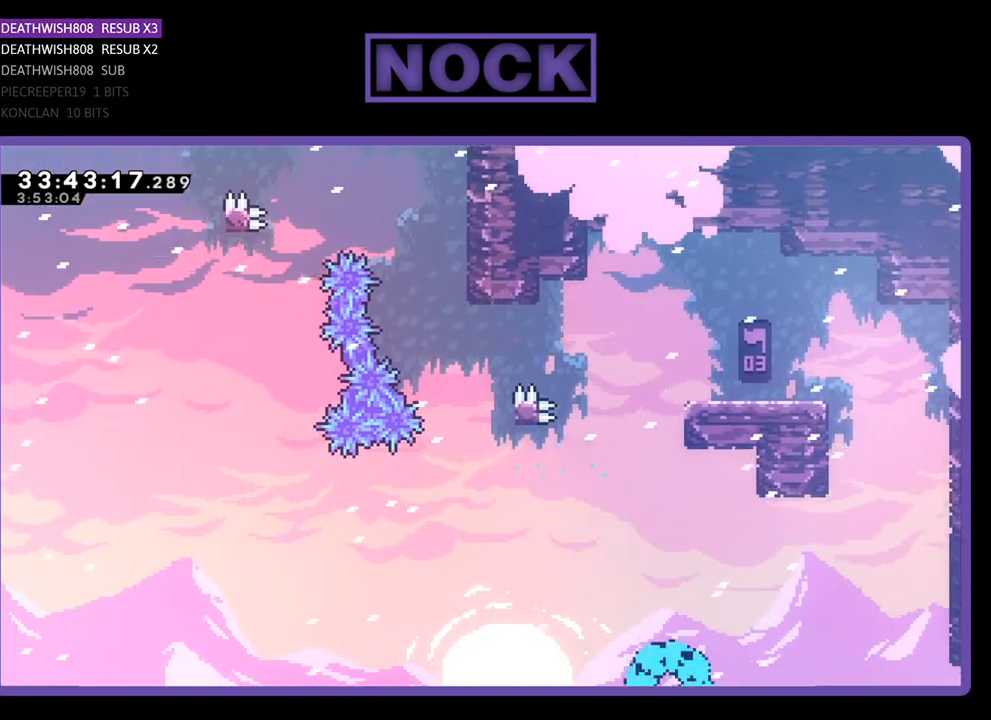
{"buttons": [], "events": []}
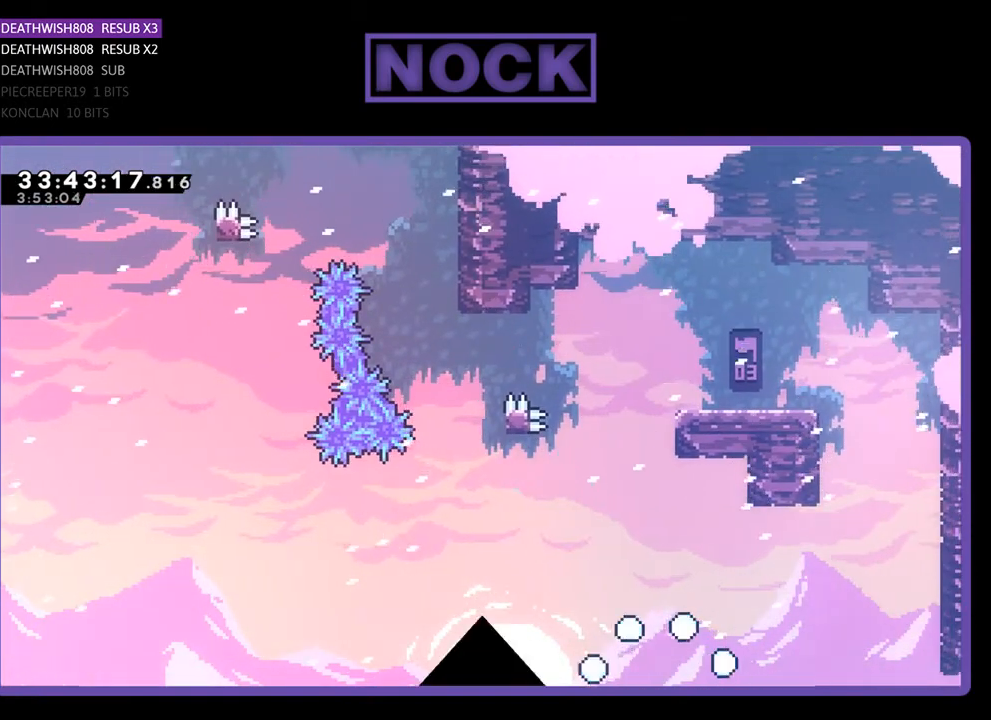
{"buttons": [], "events": []}
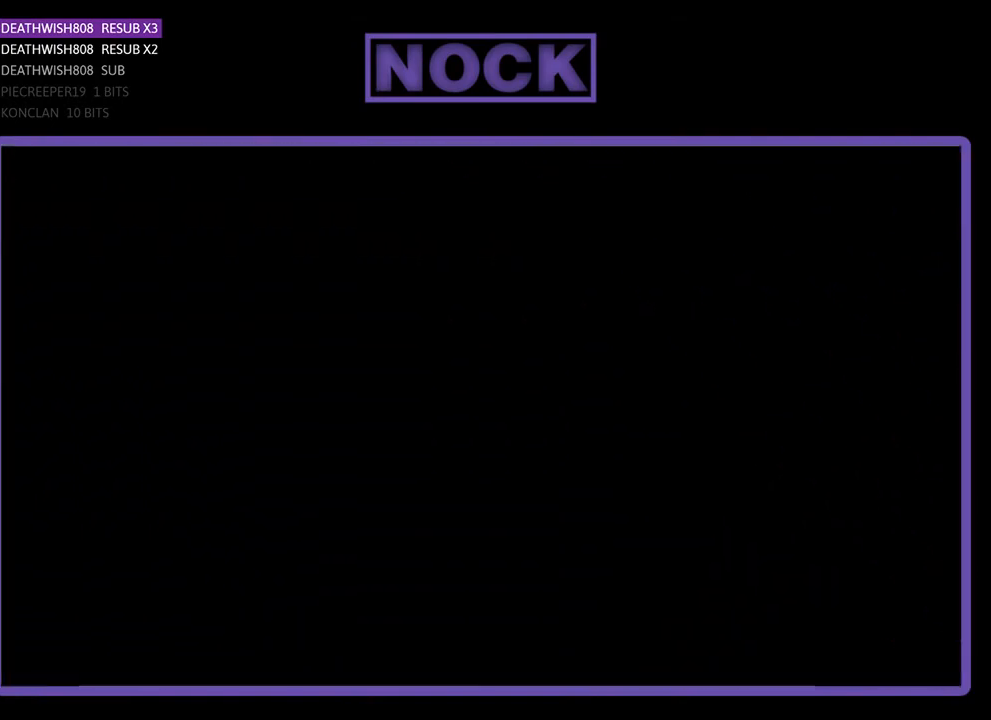
{"buttons": [], "events": []}
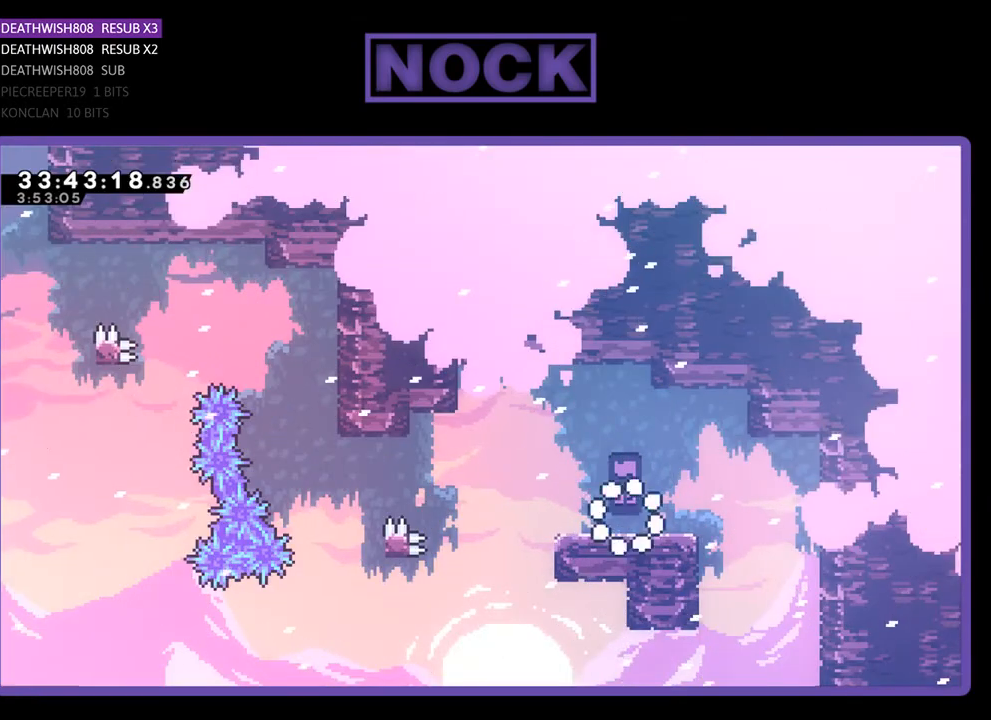
{"buttons": [], "events": []}
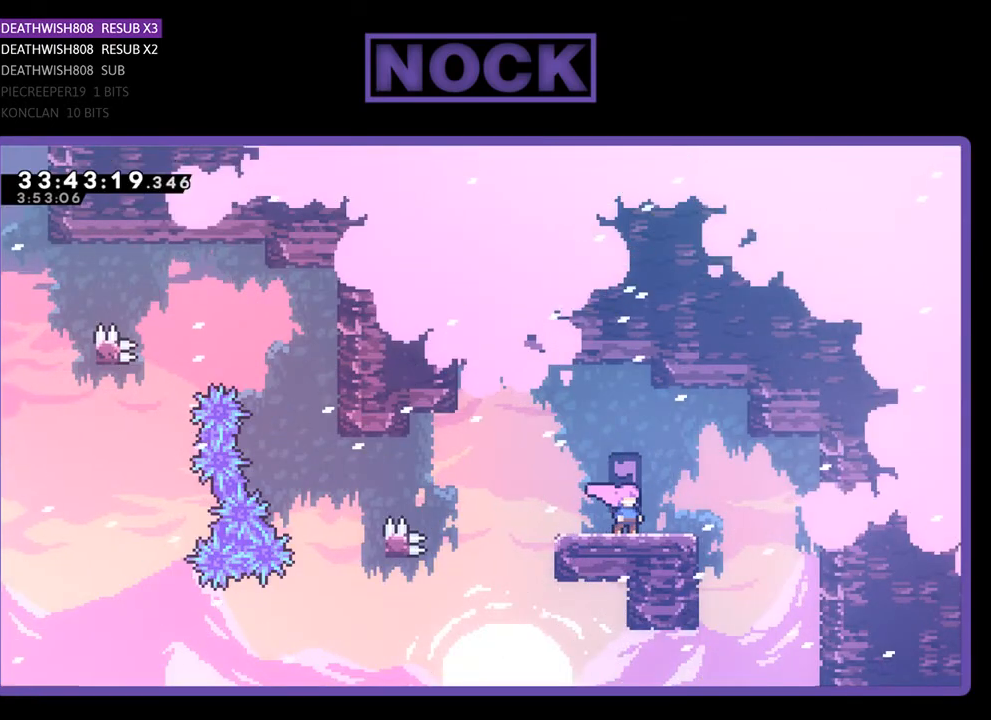
{"buttons": ["R2"], "events": [[167, "R2", "down"]]}
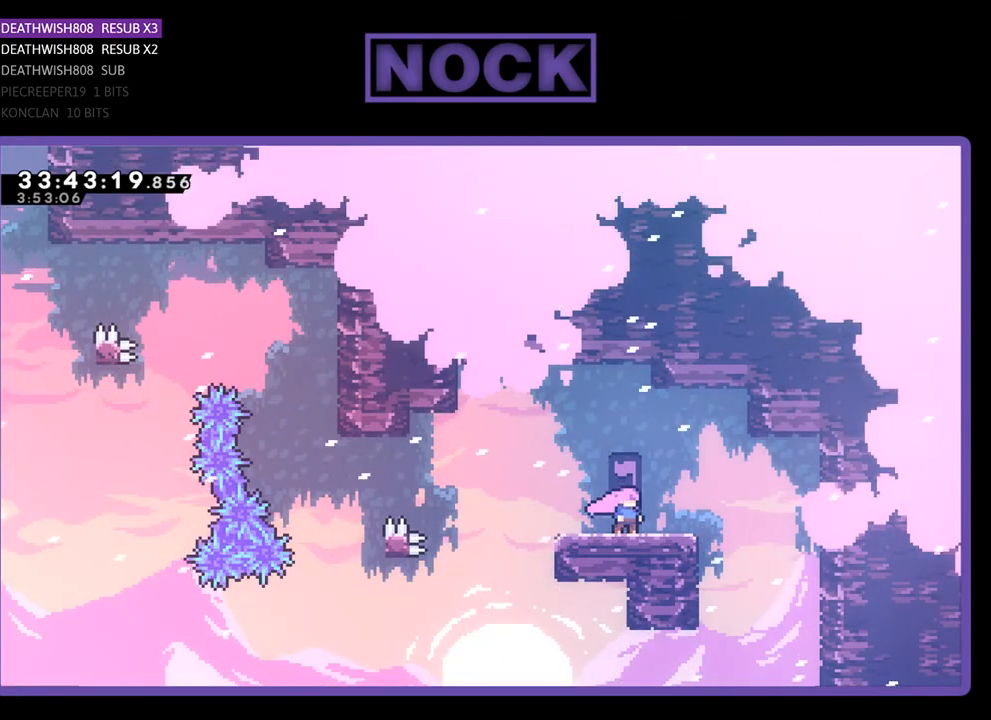
{"buttons": ["R2"], "events": []}
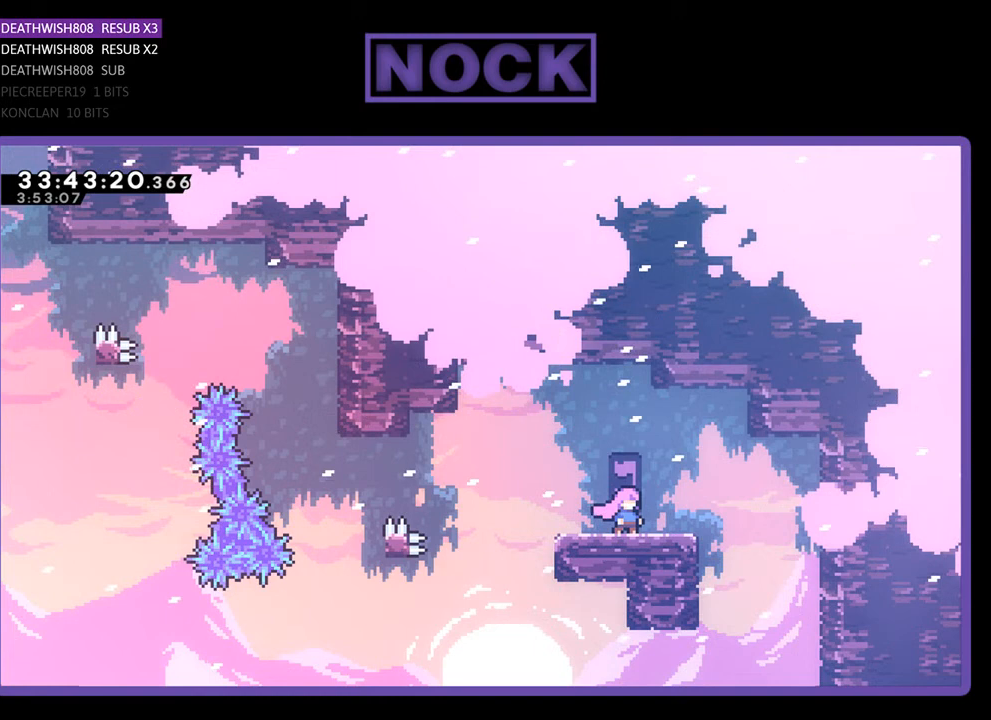
{"buttons": ["R2"], "events": []}
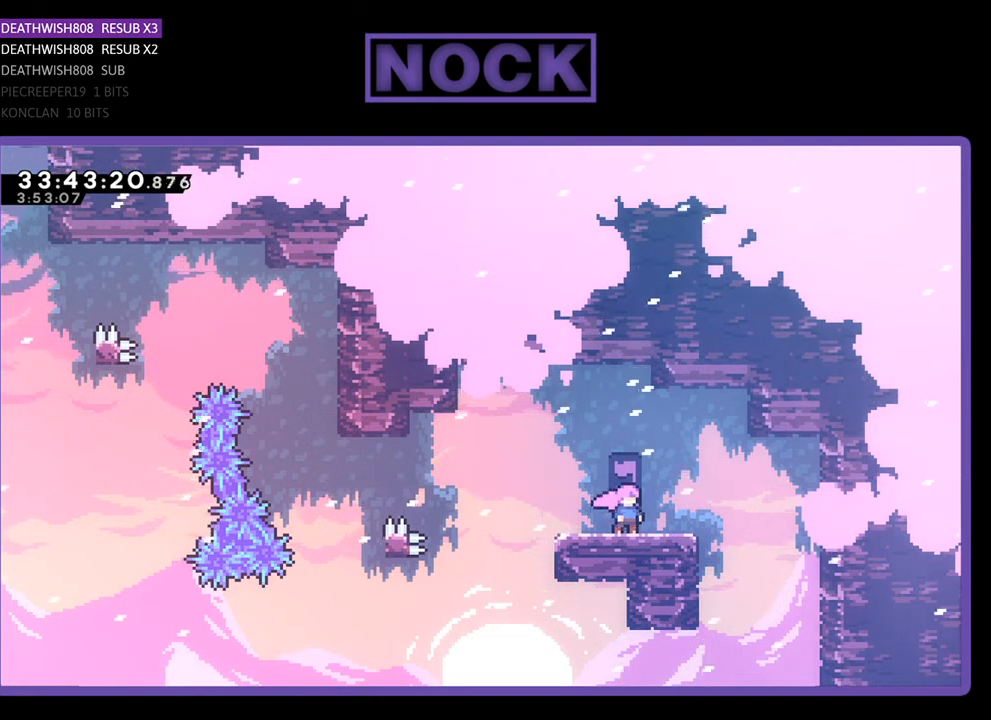
{"buttons": ["R2"], "events": []}
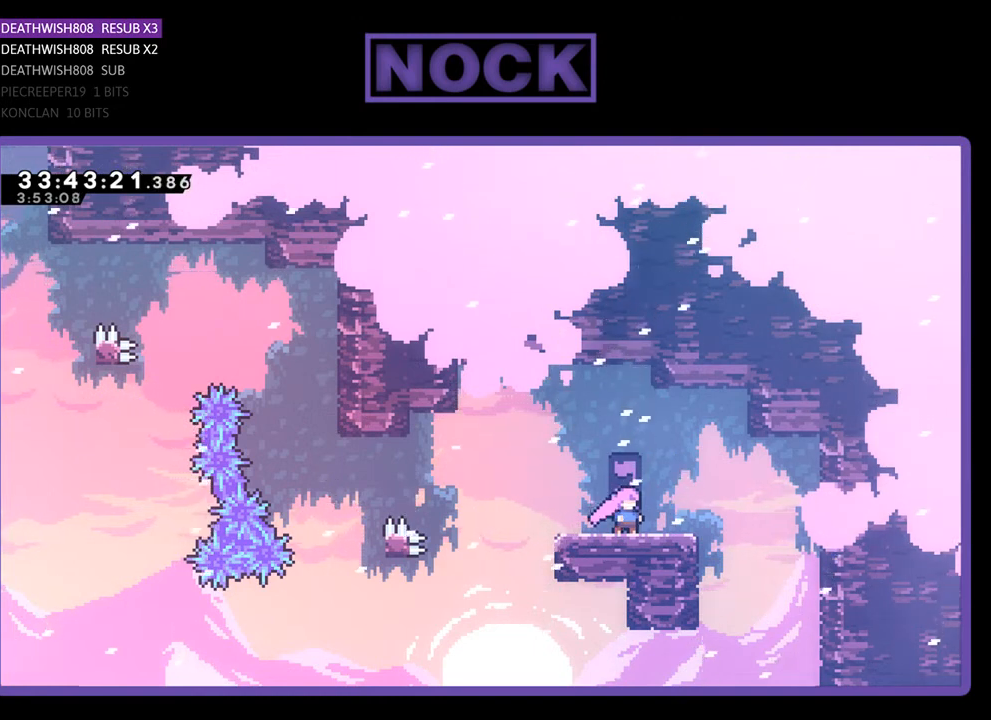
{"buttons": ["R2"], "events": []}
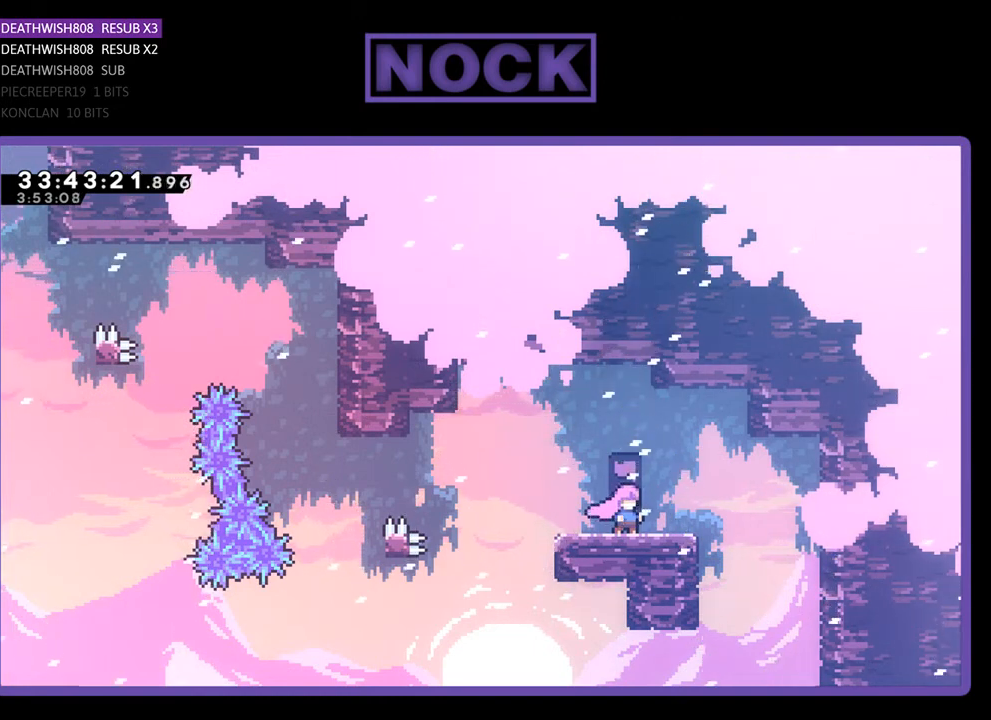
{"buttons": ["R2"], "events": []}
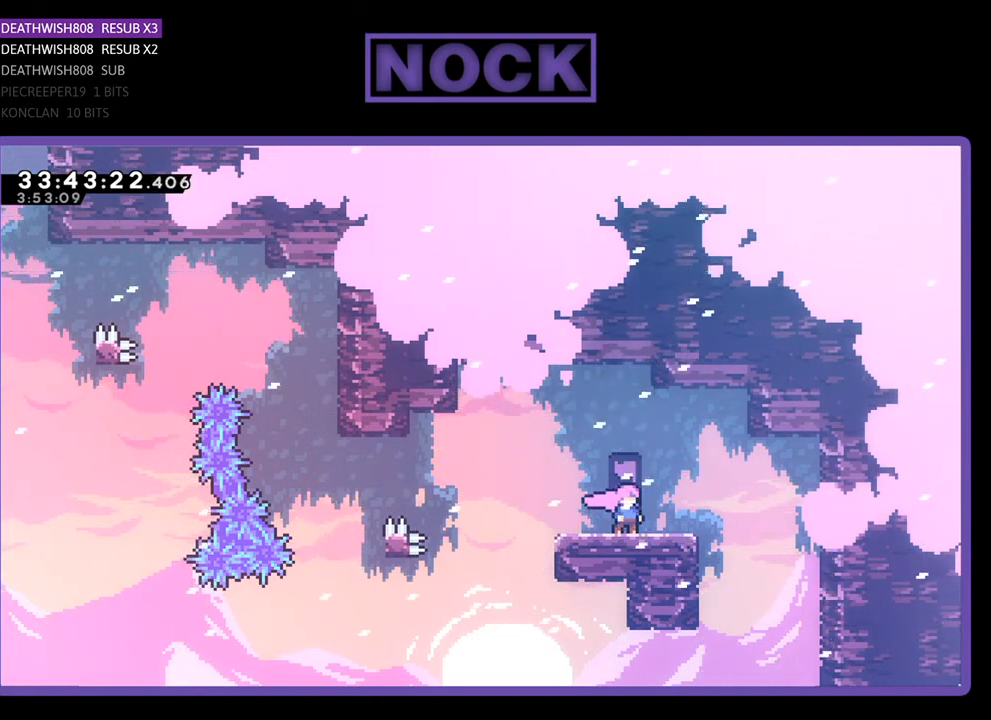
{"buttons": ["R2"], "events": []}
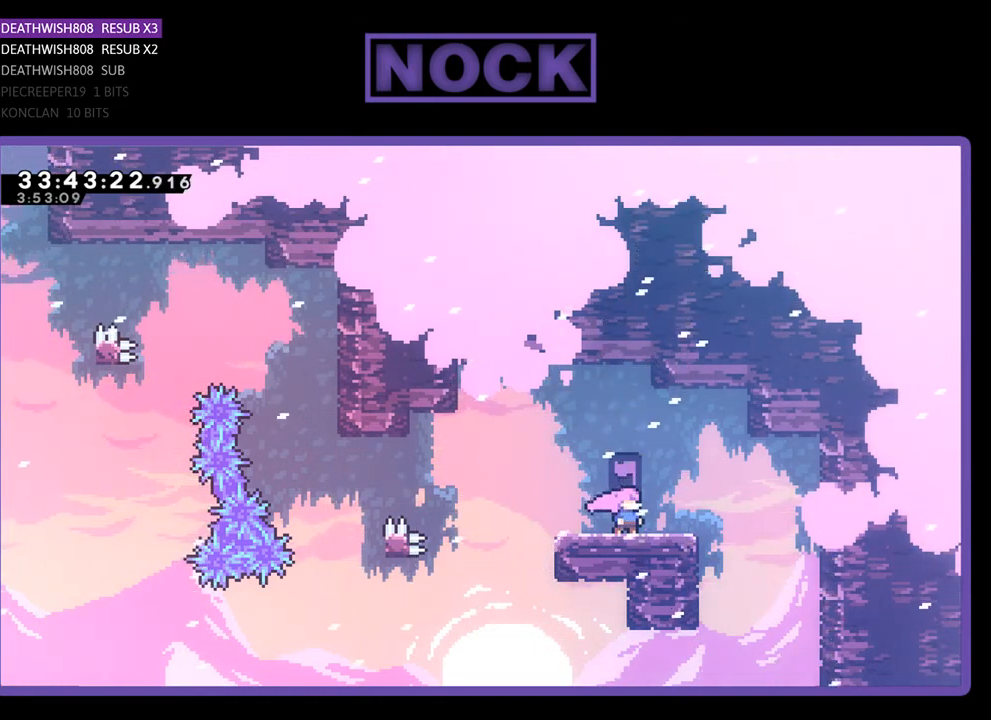
{"buttons": ["R2"], "events": []}
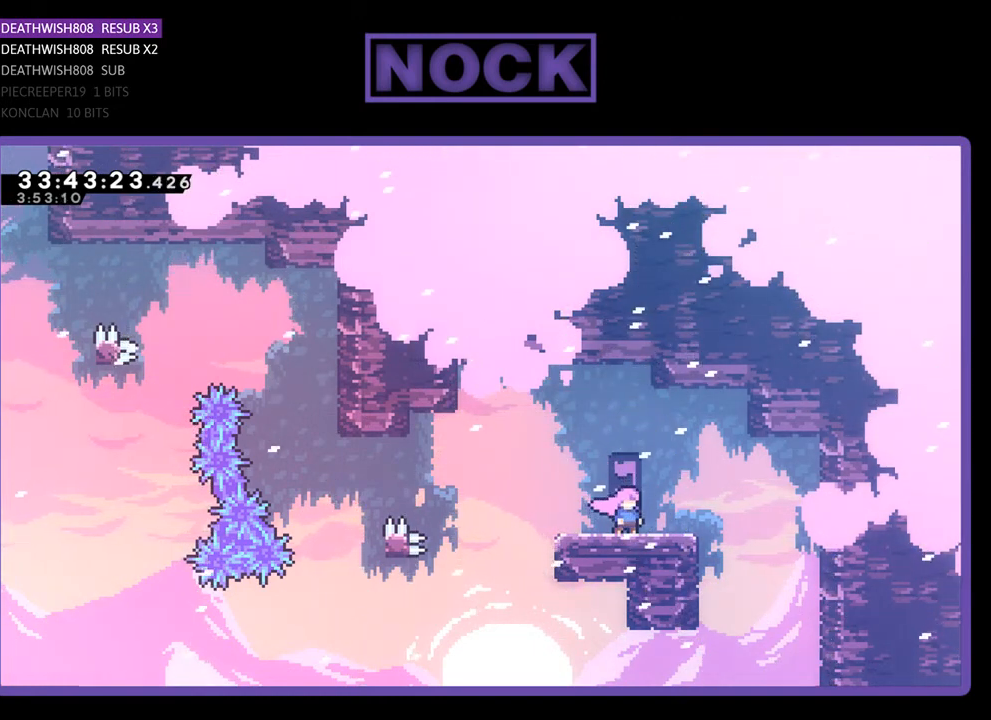
{"buttons": ["R2"], "events": []}
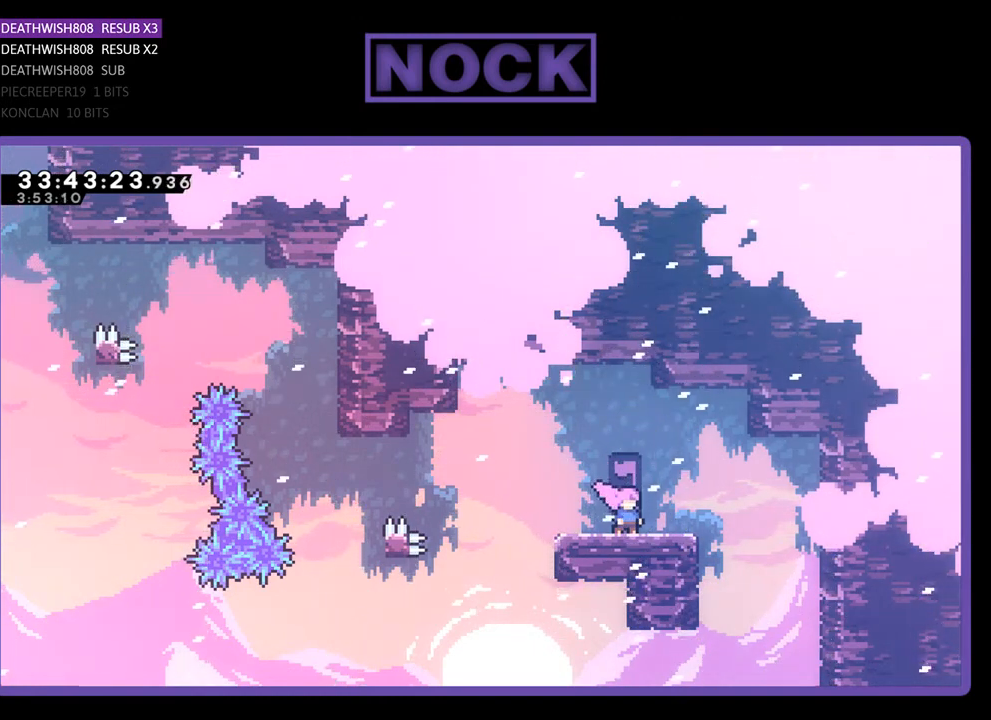
{"buttons": ["R2"], "events": []}
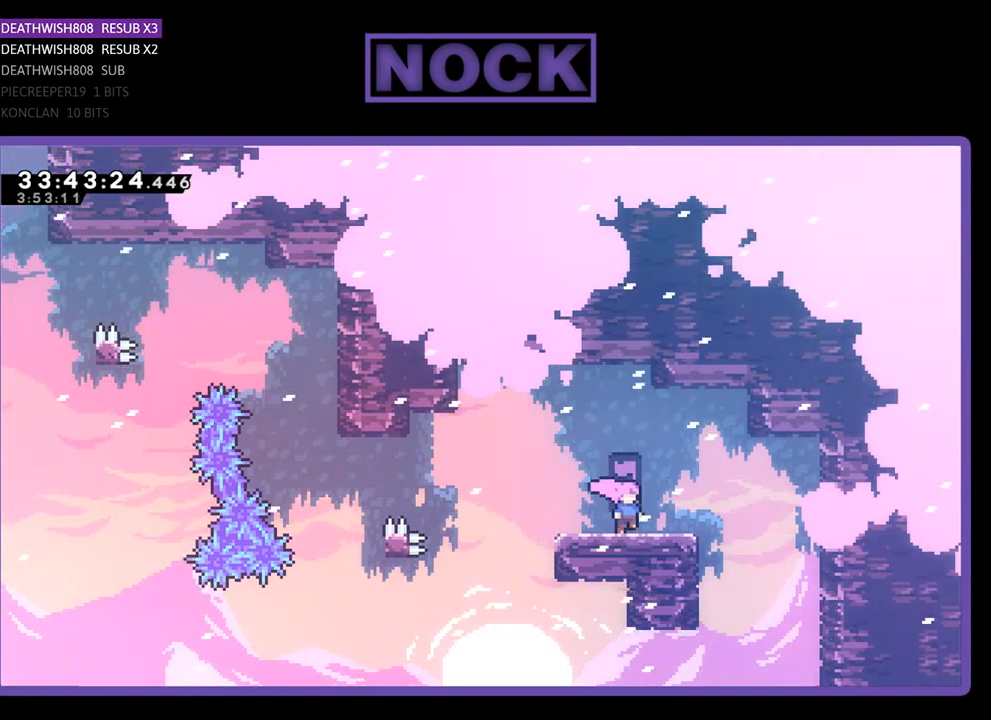
{"buttons": ["R2"], "events": []}
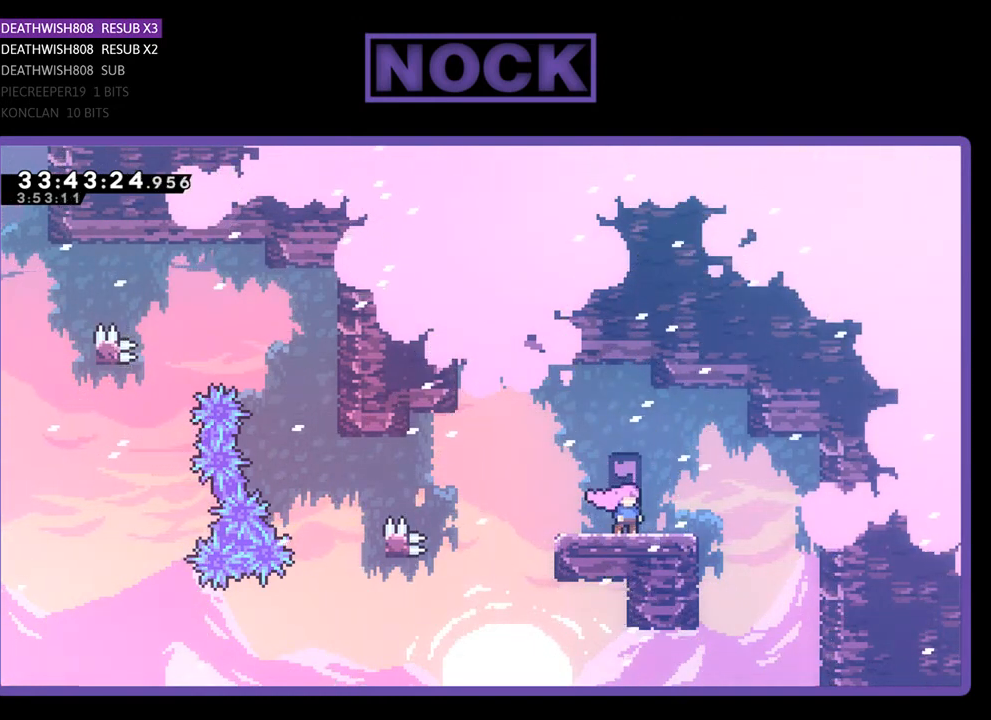
{"buttons": ["R2"], "events": []}